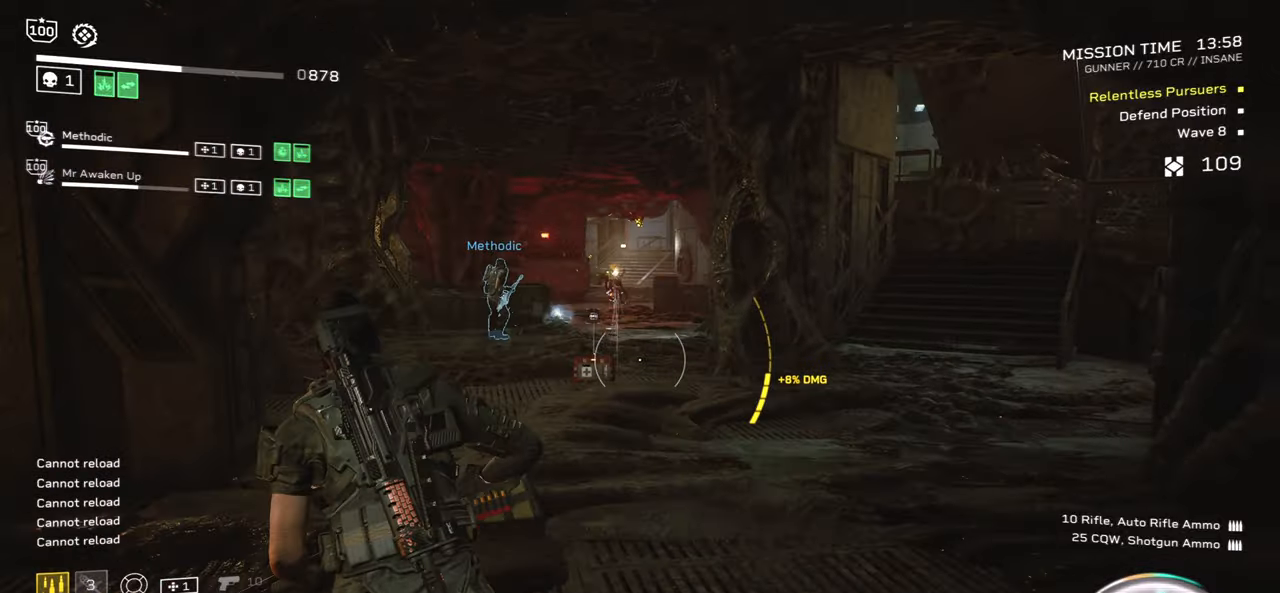
Gameplay with keyboard and mouse; each line is a JSON object with the keys and mouse buttons held at the frame after it. "events" lists presses ("down") and releases ("up") of ".", "/", "0", "1", "2", "3", "4", "5", "6", "7", "8", "9", "a", "alt", "b", "c", "caps_lock", "comma", "ctrl", "d", "e", "f", "g", "h", "i", "j", "k", "l", "m", "n", "o", "p", "q", "r", "s", "semicolon", "shift", "space", "super", "t", "tab", "tilde", "u", "v", "w", "x", "y", "z", "mouse_left", "mouse_wheel", "mouse_right", "mouse_mb4" and "mouse_mb5" between this image and that frame as [ms after this image, input, new state], when the widget could be followed in between. "mouse_left", "mouse_wheel", "mouse_right", "mouse_mb4", "mouse_mb5" = the "left", "wheel", "right", "mb4", "mb5" buttons of the "mouse" list. No other keys are recorded. "wheel" means that the mouse wheel is clicked or scrolled. Mouse movement is not recorded.
{"keys": ["a", "w"], "mouse": [], "events": [[150, "r", "up"], [166, "a", "up"], [316, "r", "down"], [433, "a", "down"], [500, "r", "up"]]}
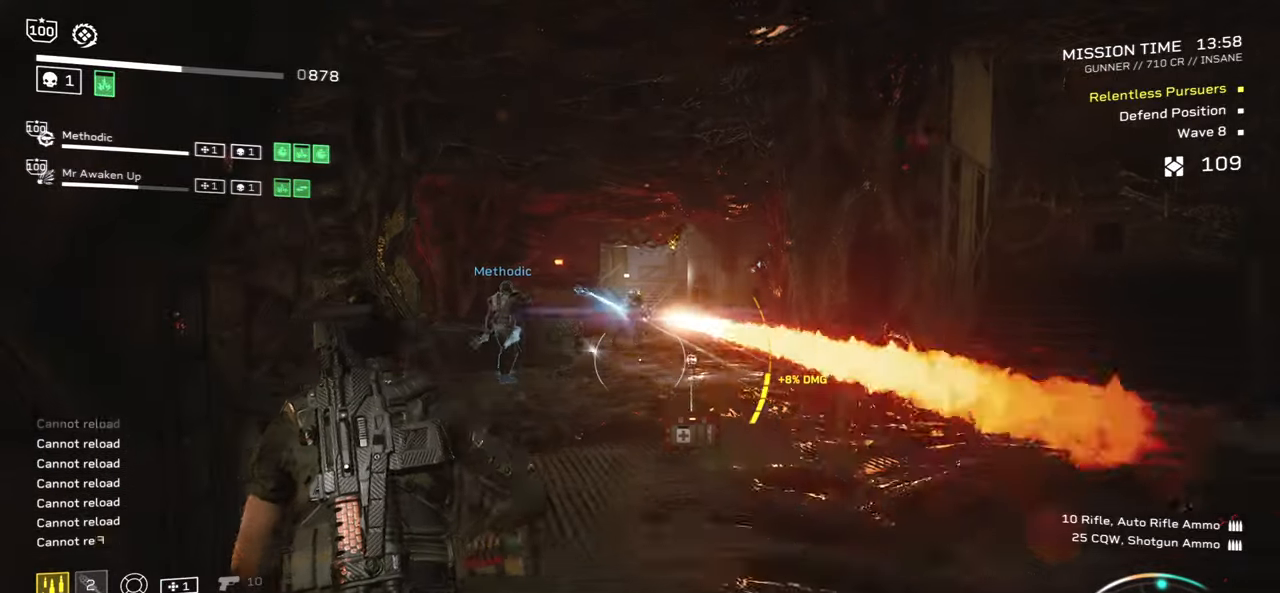
{"keys": ["w"], "mouse": [], "events": [[100, "a", "up"]]}
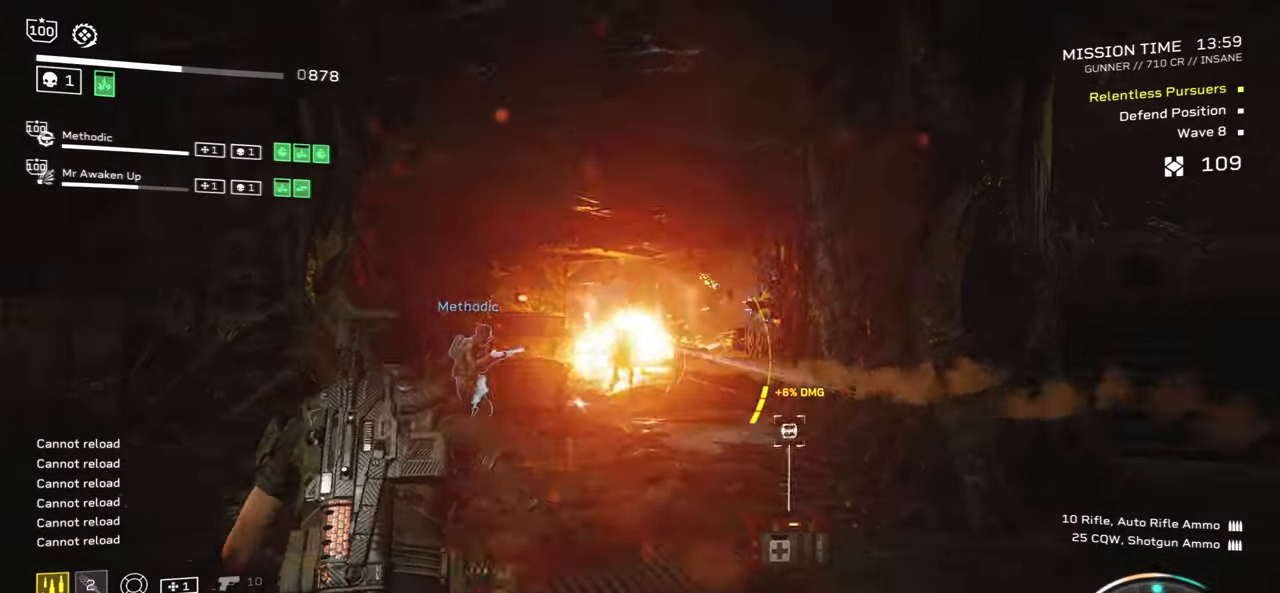
{"keys": ["a", "w"], "mouse": ["right"], "events": [[50, "mouse_right", "down"], [100, "d", "down"], [183, "d", "up"], [333, "mouse_left", "down"], [450, "mouse_left", "up"], [466, "a", "down"]]}
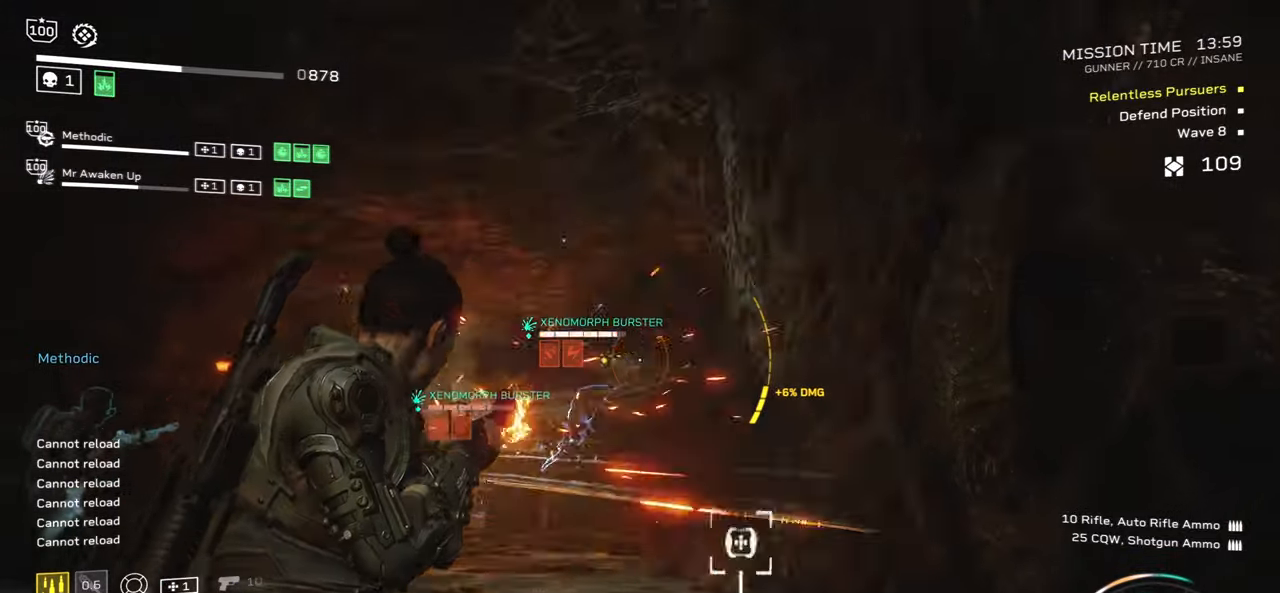
{"keys": [], "mouse": ["left", "right"], "events": [[33, "mouse_left", "down"], [133, "mouse_left", "up"], [183, "a", "up"], [183, "w", "up"], [200, "mouse_left", "down"], [283, "mouse_left", "up"], [366, "a", "down"], [366, "mouse_left", "down"], [383, "w", "down"], [433, "a", "up"], [433, "mouse_left", "up"], [483, "w", "up"], [500, "mouse_left", "down"]]}
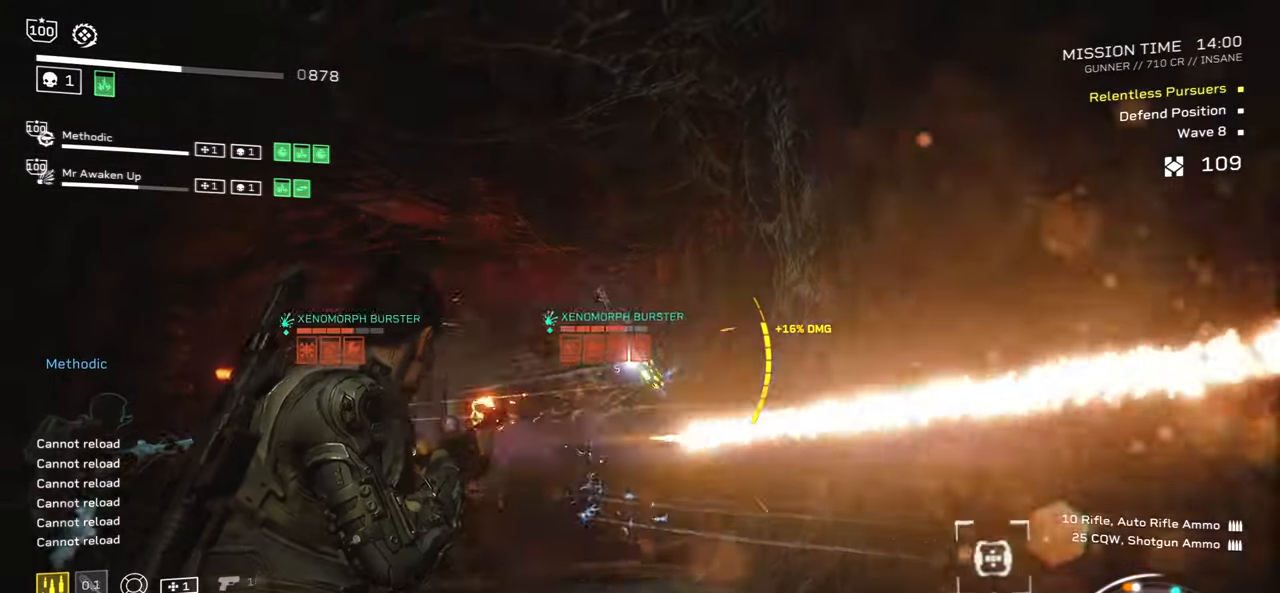
{"keys": [], "mouse": ["left", "right"], "events": [[83, "mouse_left", "up"], [150, "mouse_left", "down"], [233, "mouse_left", "up"], [283, "mouse_left", "down"], [366, "mouse_left", "up"], [366, "w", "down"], [433, "mouse_left", "down"], [466, "w", "up"]]}
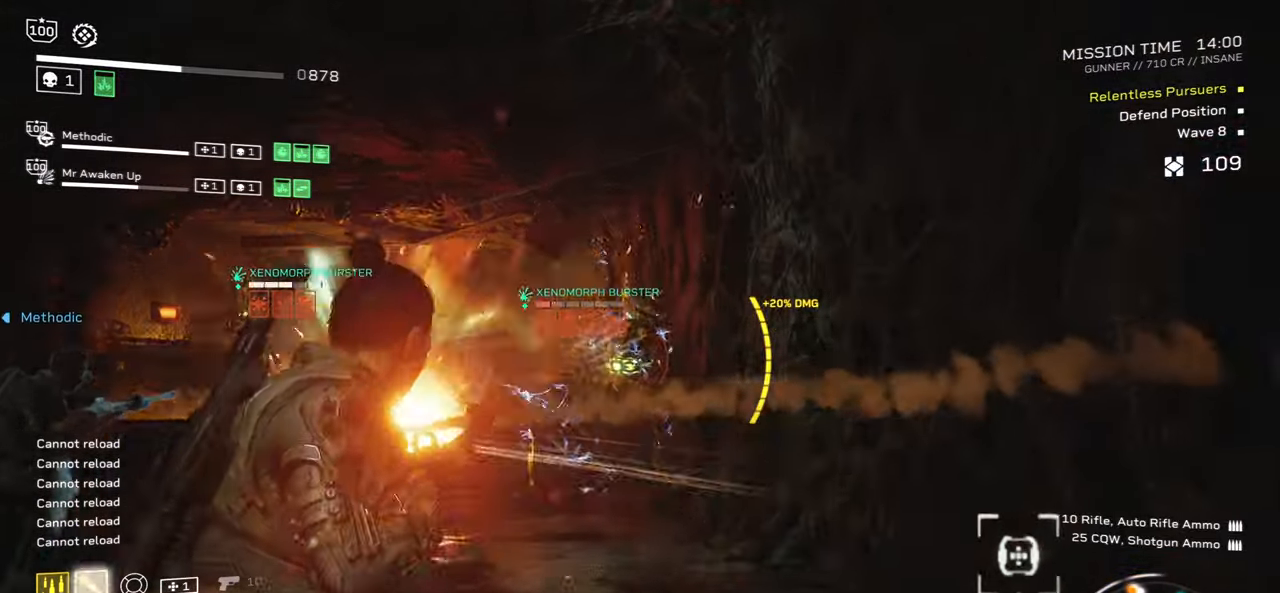
{"keys": [], "mouse": ["left", "right"], "events": [[16, "mouse_left", "up"], [83, "mouse_left", "down"], [166, "mouse_left", "up"], [216, "mouse_left", "down"], [300, "mouse_left", "up"], [316, "s", "down"], [416, "mouse_left", "down"], [483, "s", "up"]]}
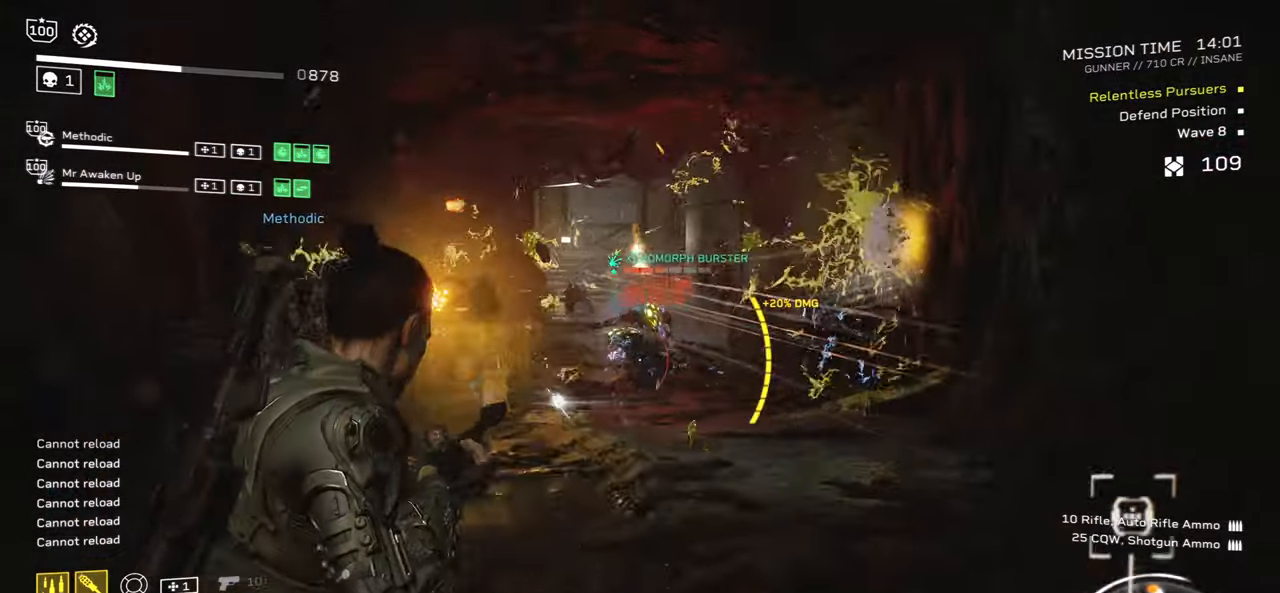
{"keys": [], "mouse": ["right"], "events": [[16, "mouse_left", "up"], [100, "mouse_left", "down"], [100, "s", "down"], [183, "mouse_left", "up"], [233, "s", "up"], [250, "mouse_left", "down"], [350, "mouse_left", "up"], [350, "s", "down"], [400, "mouse_left", "down"], [450, "s", "up"], [483, "mouse_left", "up"]]}
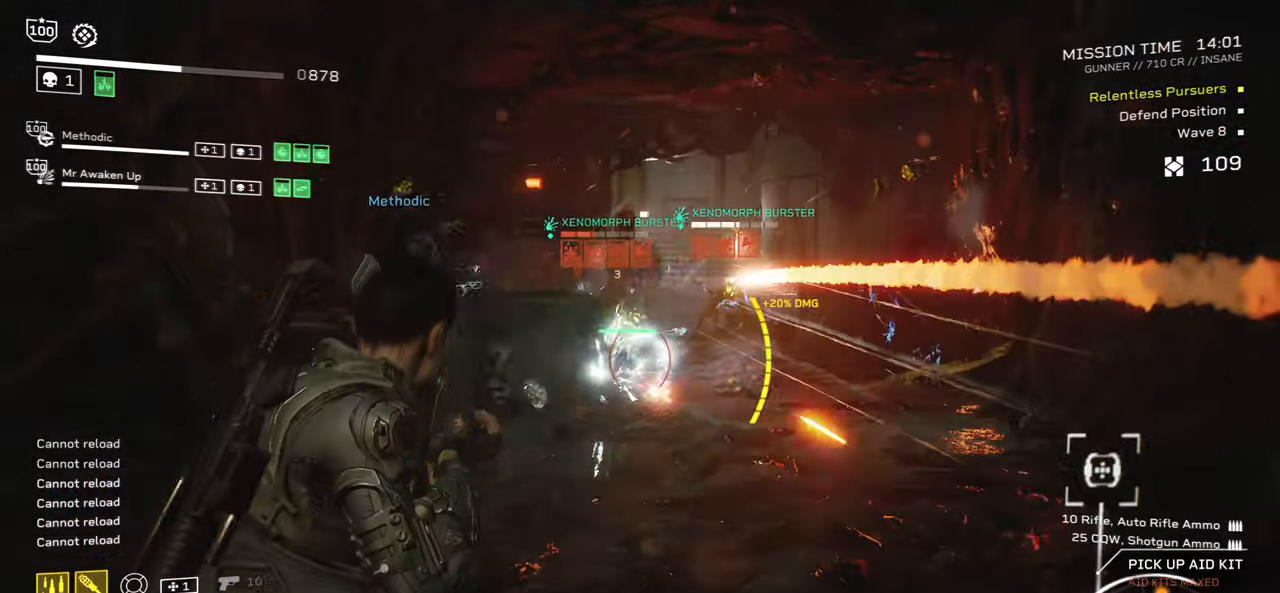
{"keys": [], "mouse": ["left", "right"], "events": [[50, "mouse_left", "down"], [150, "mouse_left", "up"], [200, "mouse_left", "down"], [283, "mouse_left", "up"], [316, "w", "down"], [350, "mouse_left", "down"], [433, "mouse_left", "up"], [433, "w", "up"], [483, "mouse_left", "down"]]}
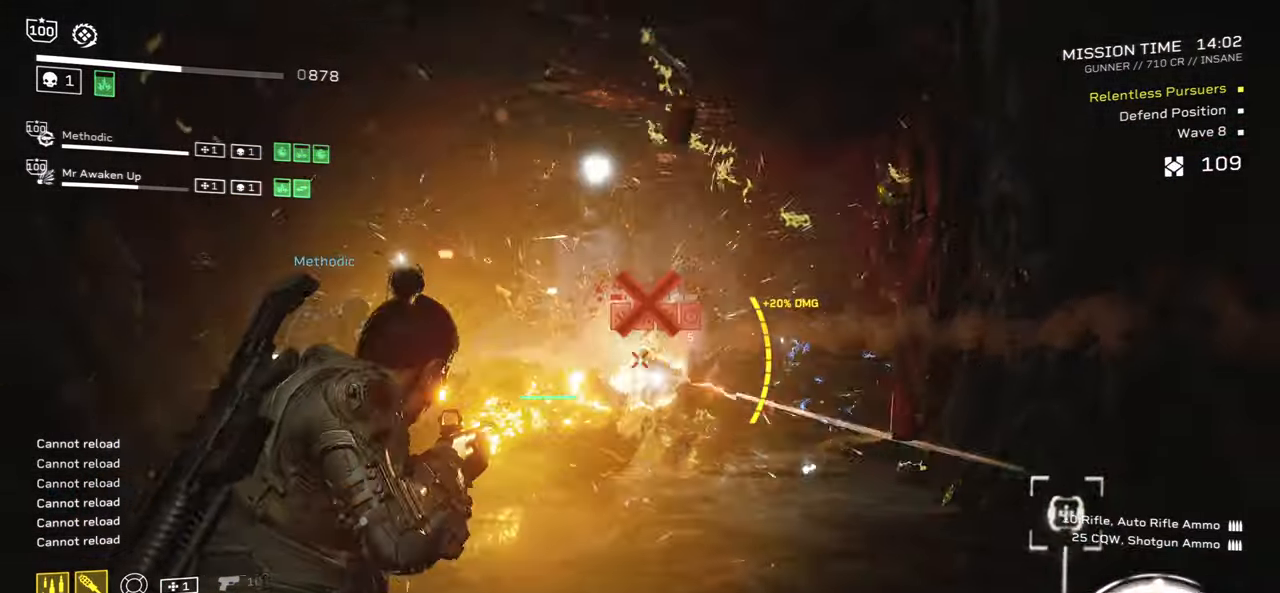
{"keys": ["w"], "mouse": ["left", "right"], "events": [[66, "mouse_left", "up"], [66, "w", "down"], [133, "mouse_left", "down"], [183, "w", "up"], [216, "mouse_left", "up"], [283, "mouse_left", "down"], [283, "w", "down"], [366, "mouse_left", "up"], [416, "w", "up"], [450, "mouse_left", "down"], [500, "w", "down"]]}
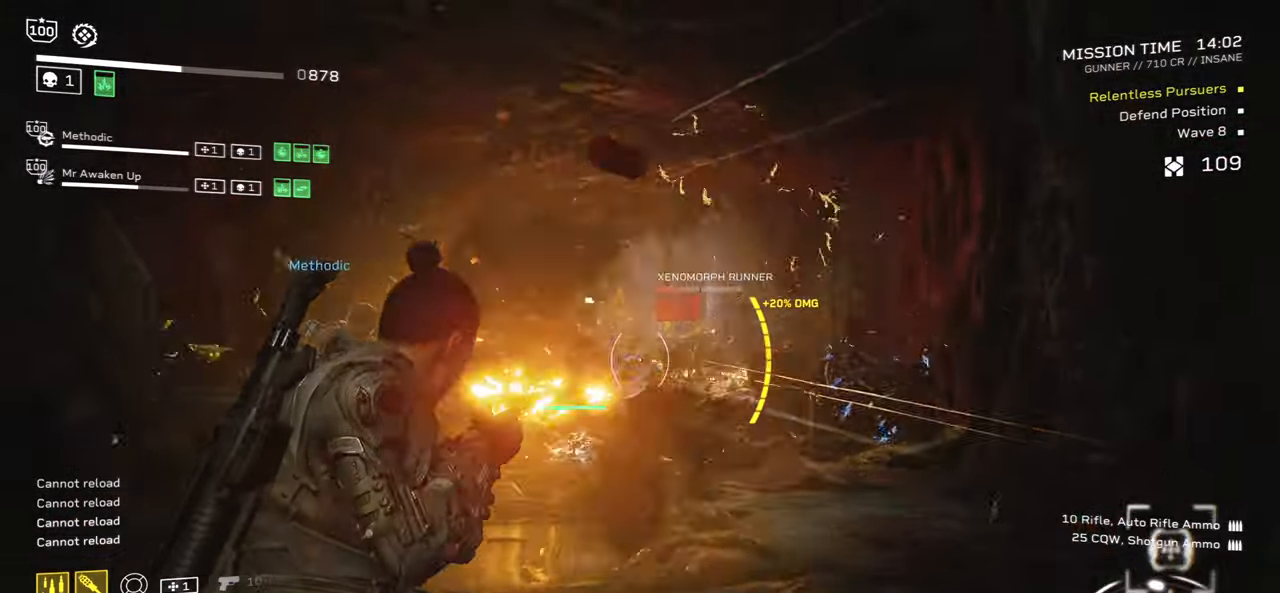
{"keys": [], "mouse": ["left", "right"], "events": [[16, "mouse_left", "up"], [116, "mouse_left", "down"], [133, "w", "up"], [200, "mouse_left", "up"], [250, "w", "down"], [267, "mouse_left", "down"], [350, "mouse_left", "up"], [383, "w", "up"], [433, "mouse_left", "down"]]}
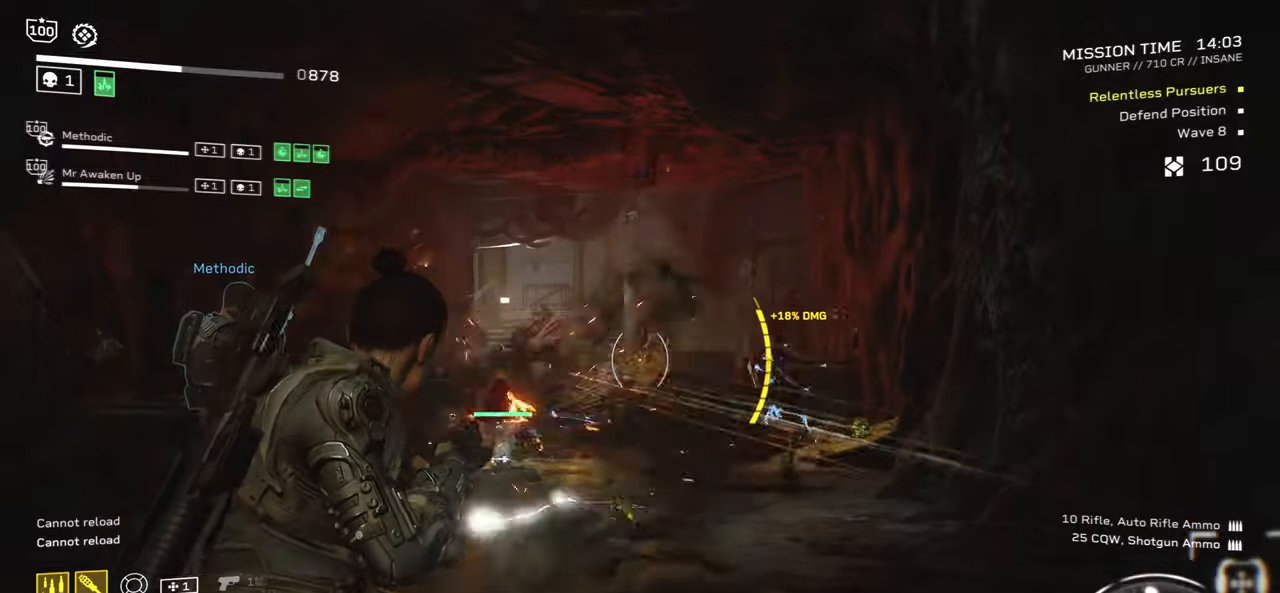
{"keys": [], "mouse": ["right"], "events": [[17, "mouse_left", "up"], [100, "w", "down"], [133, "mouse_left", "down"], [217, "mouse_left", "up"], [217, "w", "up"]]}
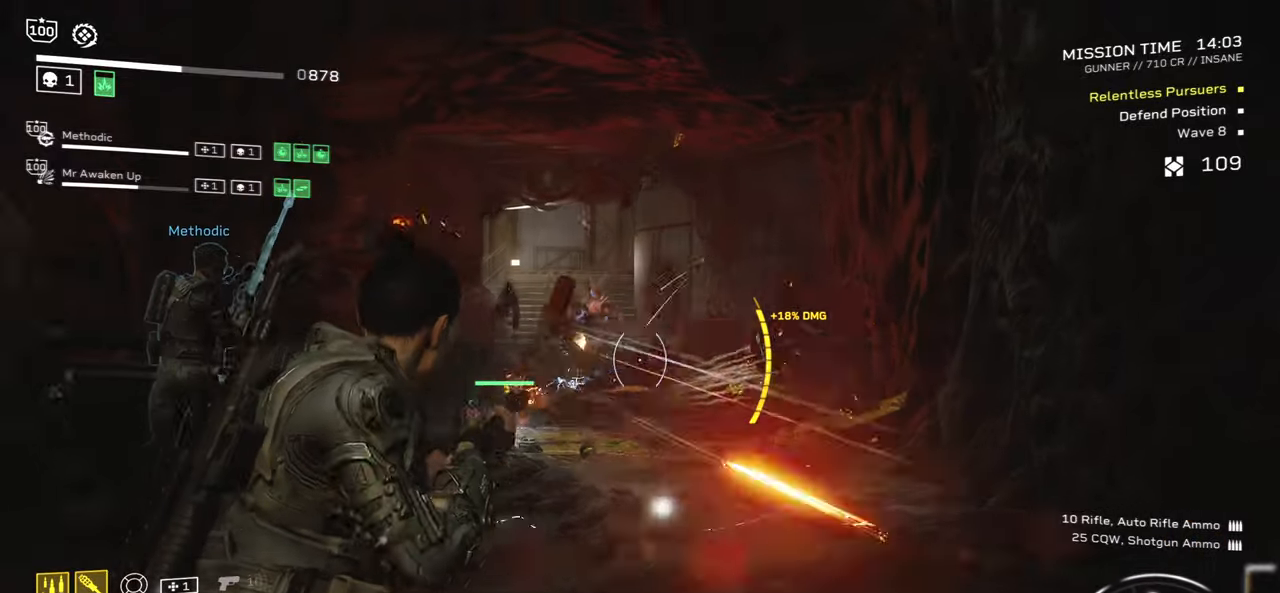
{"keys": [], "mouse": [], "events": [[350, "mouse_right", "up"]]}
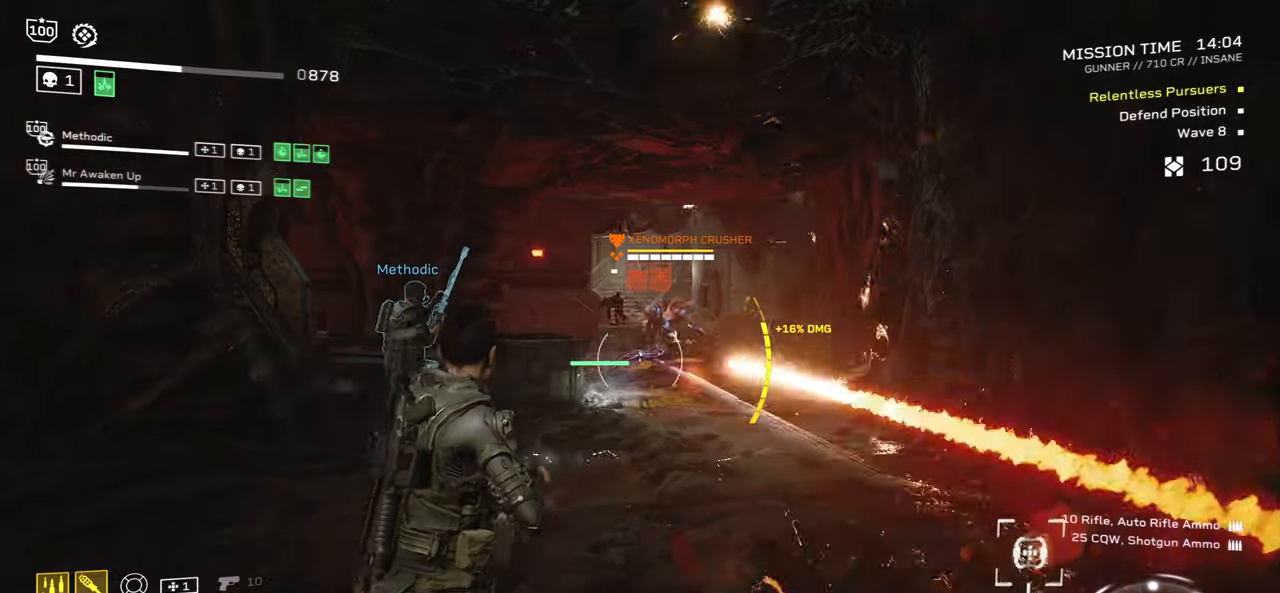
{"keys": [], "mouse": ["right"], "events": [[17, "s", "down"], [133, "mouse_right", "down"], [183, "s", "up"], [200, "mouse_left", "down"], [300, "mouse_left", "up"], [333, "s", "down"], [367, "mouse_left", "down"], [467, "mouse_left", "up"], [467, "s", "up"]]}
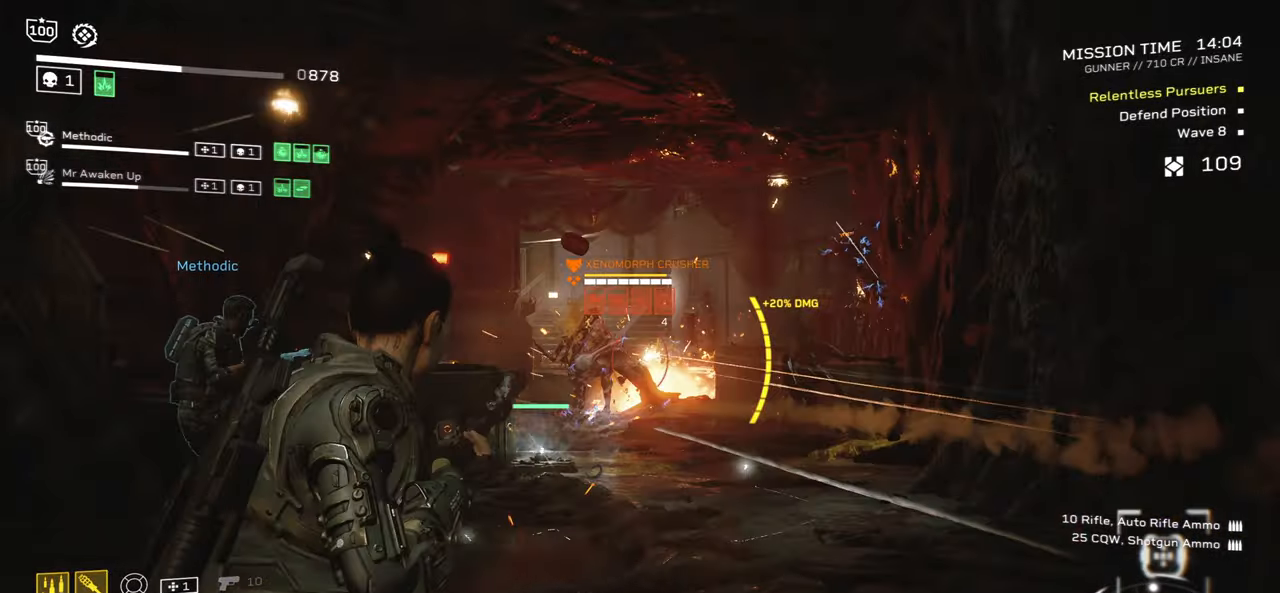
{"keys": [], "mouse": ["right"], "events": [[33, "mouse_left", "down"], [83, "s", "down"], [100, "a", "down"], [117, "mouse_left", "up"], [183, "a", "up"], [200, "mouse_left", "down"], [200, "s", "up"], [283, "mouse_left", "up"], [350, "s", "down"], [367, "mouse_left", "down"], [450, "mouse_left", "up"], [450, "s", "up"]]}
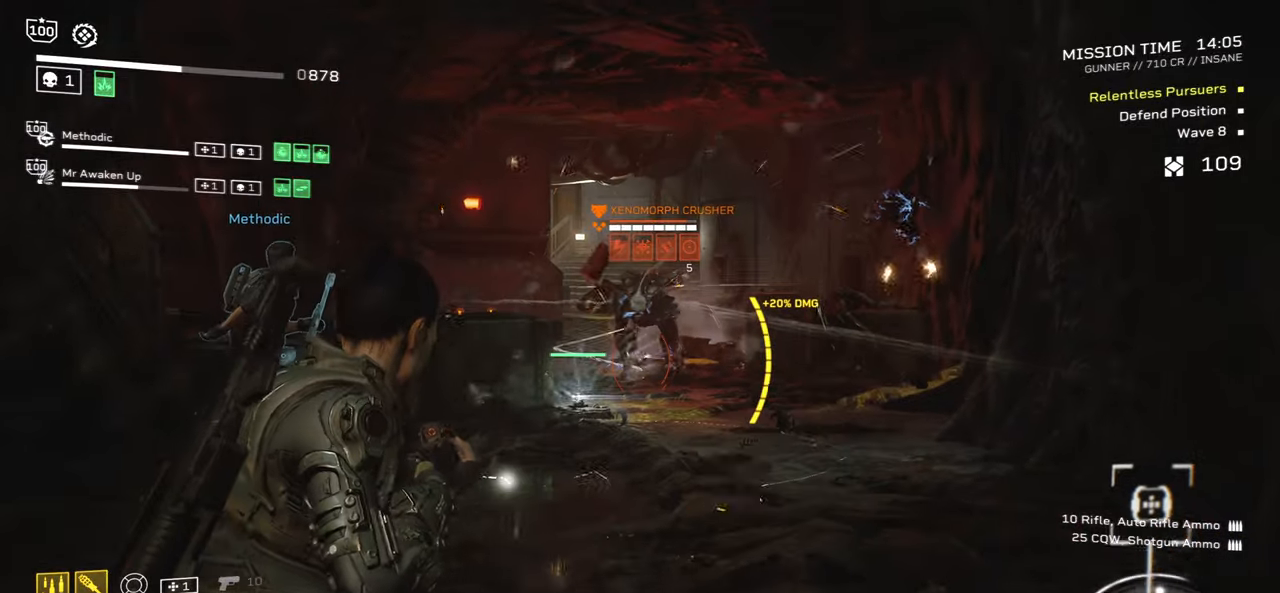
{"keys": ["d", "s"], "mouse": [], "events": [[33, "mouse_left", "down"], [100, "s", "down"], [117, "mouse_left", "up"], [200, "mouse_left", "down"], [217, "s", "up"], [267, "mouse_left", "up"], [333, "s", "down"], [350, "mouse_left", "down"], [433, "mouse_left", "up"], [467, "mouse_right", "up"], [500, "d", "down"]]}
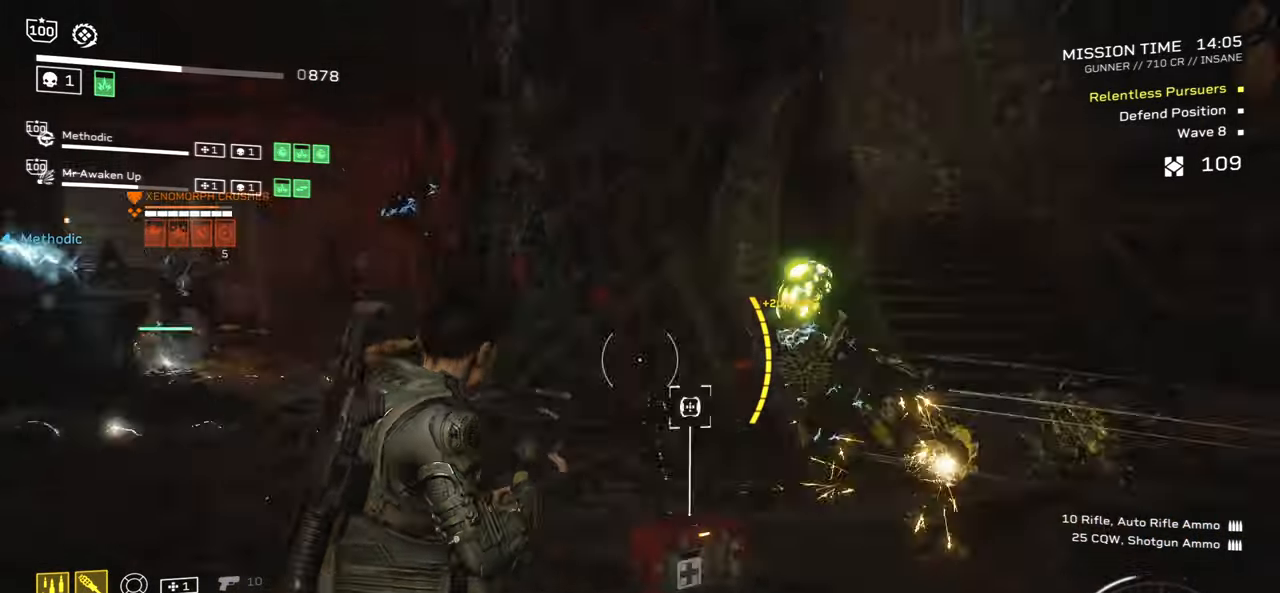
{"keys": ["s", "space"], "mouse": [], "events": [[350, "mouse_right", "down"], [367, "space", "down"], [417, "mouse_right", "up"], [467, "d", "up"]]}
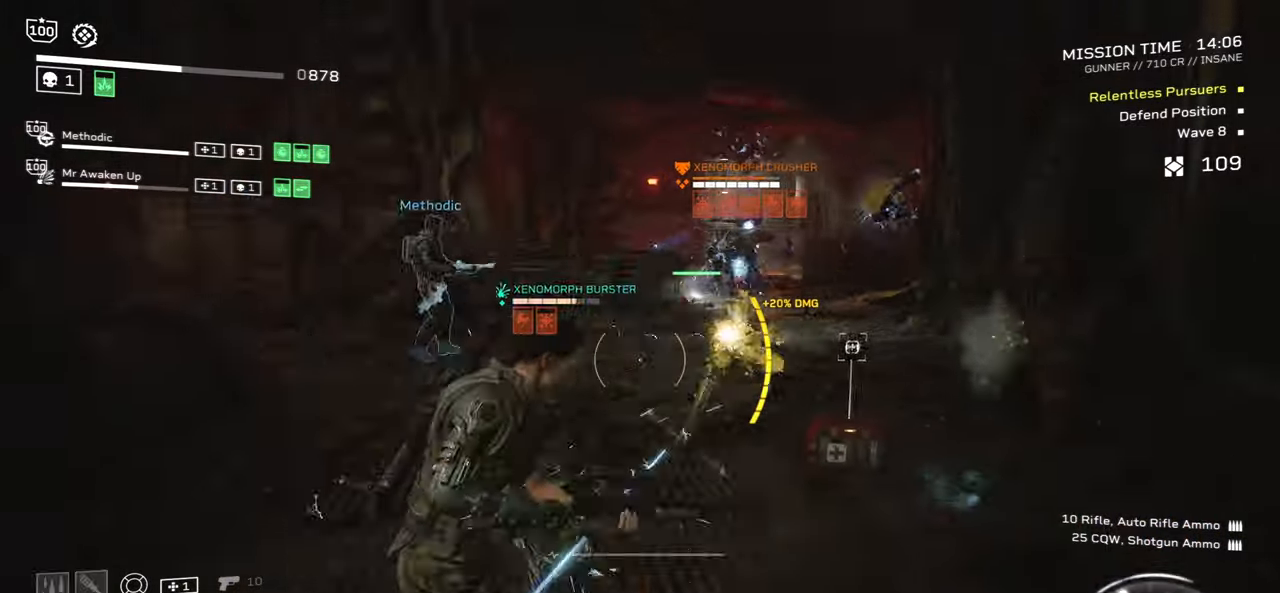
{"keys": ["a"], "mouse": [], "events": [[100, "a", "down"], [100, "space", "up"], [217, "s", "up"]]}
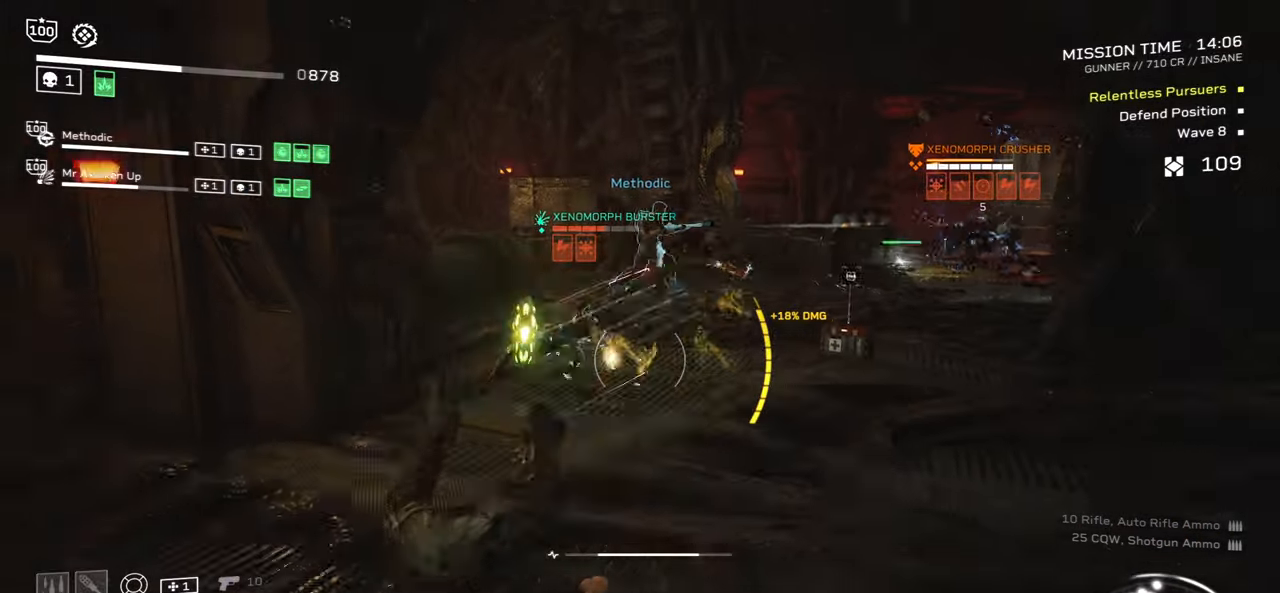
{"keys": ["a"], "mouse": ["right"], "events": [[467, "mouse_right", "down"]]}
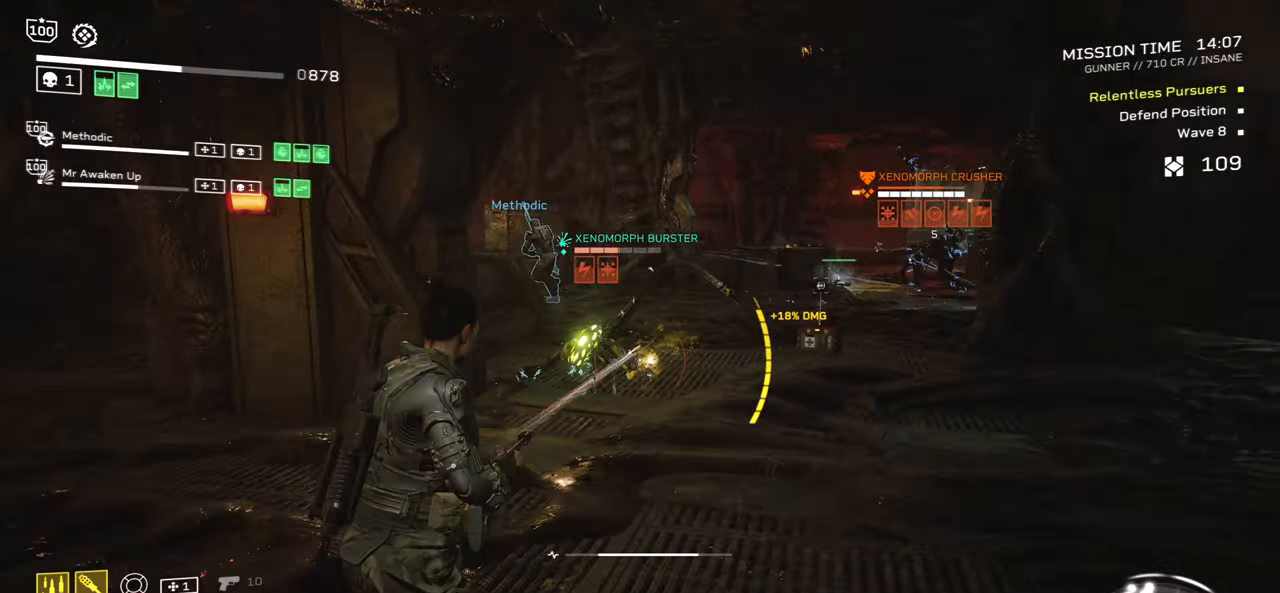
{"keys": ["a"], "mouse": ["left", "right"], "events": [[150, "mouse_left", "down"], [283, "mouse_left", "up"], [450, "mouse_left", "down"]]}
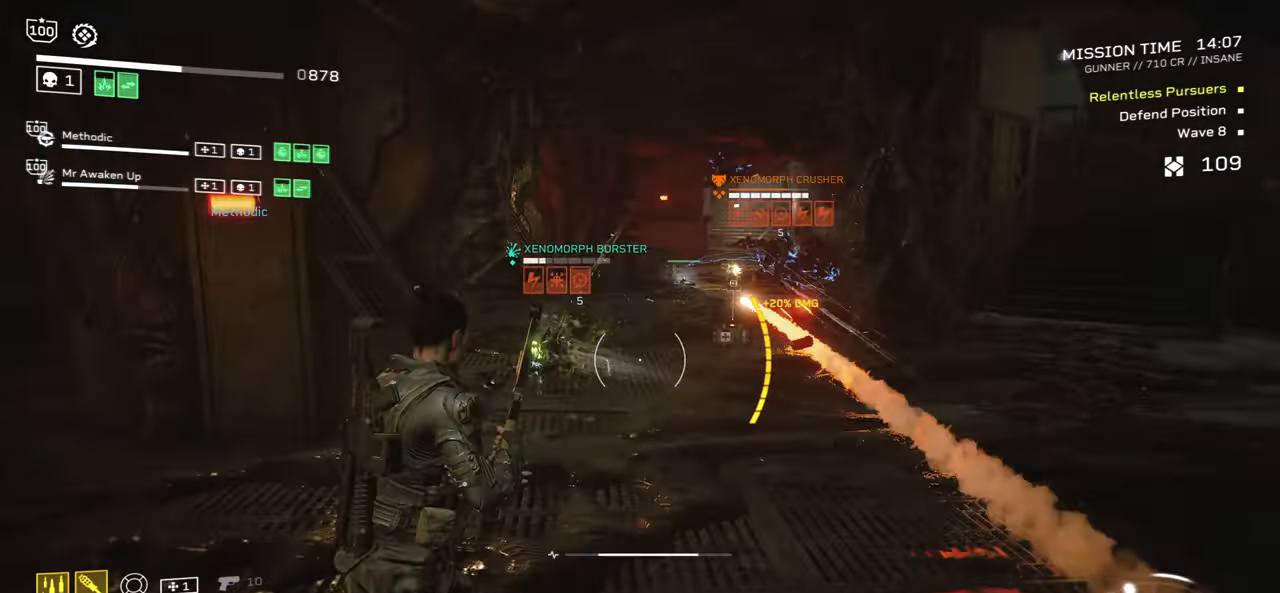
{"keys": ["w"], "mouse": ["right"], "events": [[150, "mouse_left", "up"], [317, "w", "down"], [334, "a", "up"]]}
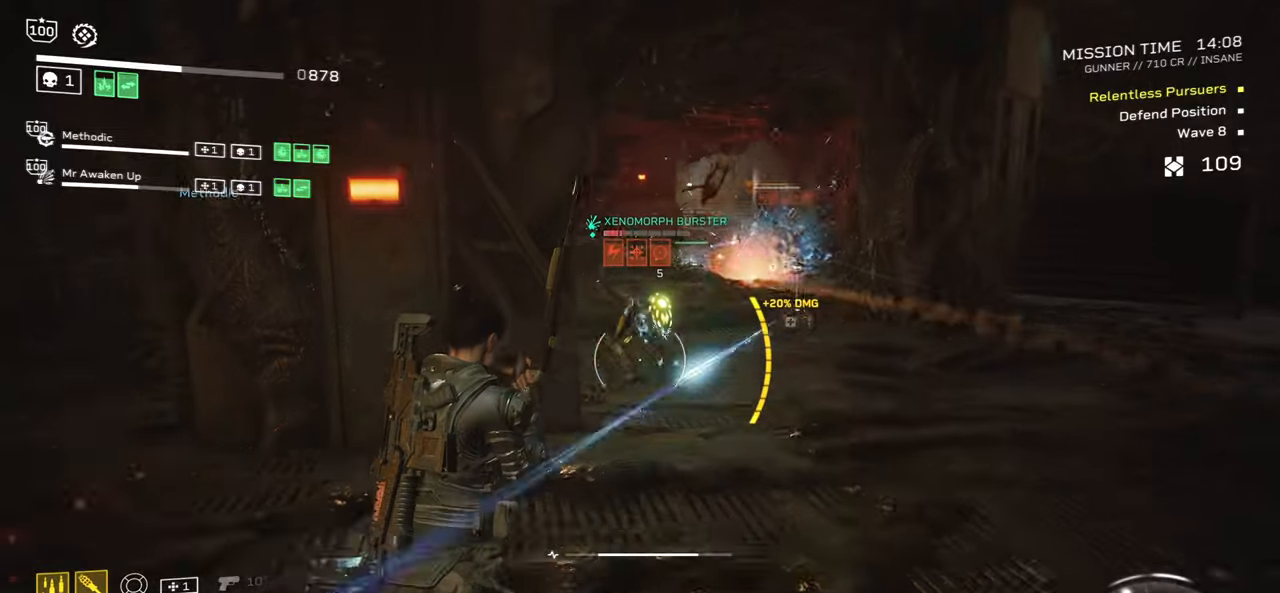
{"keys": [], "mouse": ["right"], "events": [[150, "w", "up"]]}
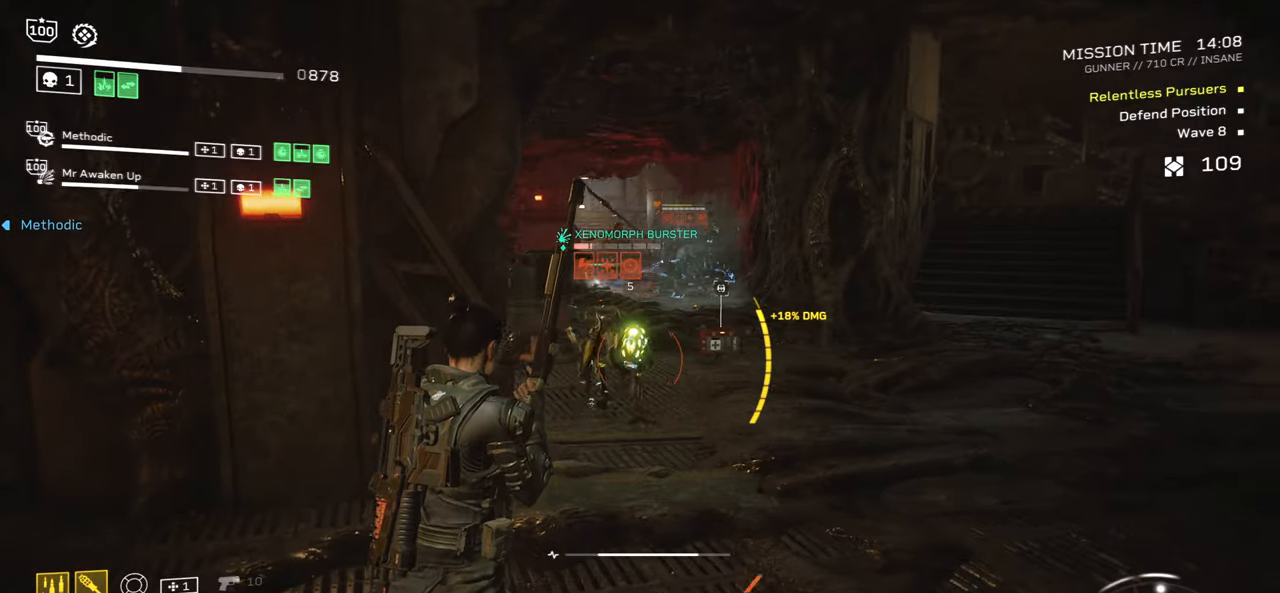
{"keys": ["w"], "mouse": ["left", "right"], "events": [[50, "mouse_left", "down"], [234, "mouse_left", "up"], [284, "w", "down"], [317, "d", "down"], [434, "d", "up"], [450, "mouse_left", "down"]]}
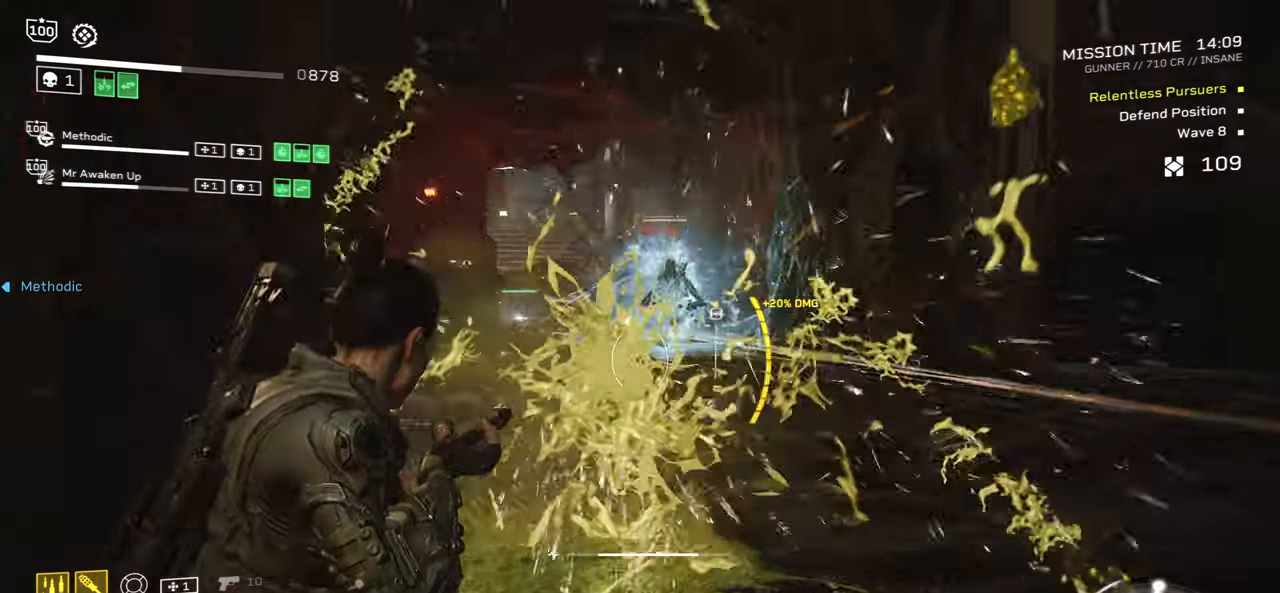
{"keys": ["a"], "mouse": ["left", "right"], "events": [[17, "mouse_mb4", "down"], [100, "mouse_left", "up"], [150, "mouse_left", "down"], [200, "w", "up"], [250, "mouse_mb4", "up"], [267, "mouse_left", "up"], [317, "a", "down"], [317, "w", "down"], [334, "mouse_left", "down"], [350, "a", "up"], [417, "mouse_left", "up"], [434, "w", "up"], [450, "a", "down"], [450, "mouse_left", "down"]]}
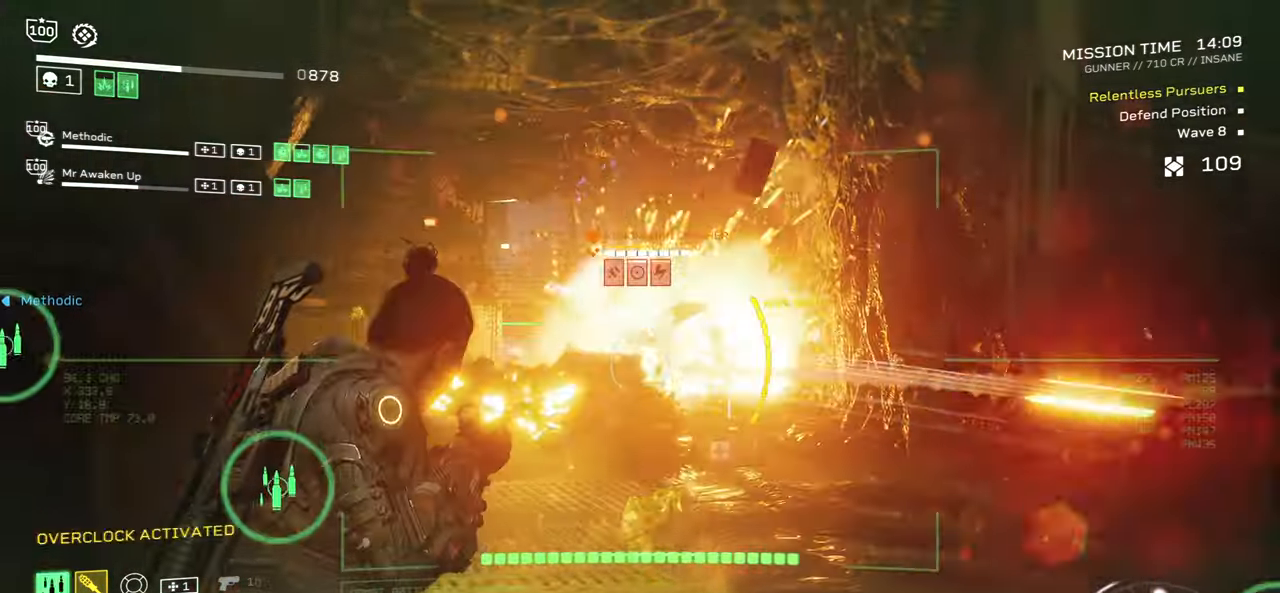
{"keys": [], "mouse": ["right"], "events": [[67, "mouse_left", "up"], [84, "a", "up"], [117, "mouse_left", "down"], [217, "mouse_left", "up"], [267, "mouse_left", "down"], [350, "mouse_left", "up"], [417, "mouse_left", "down"], [484, "mouse_left", "up"]]}
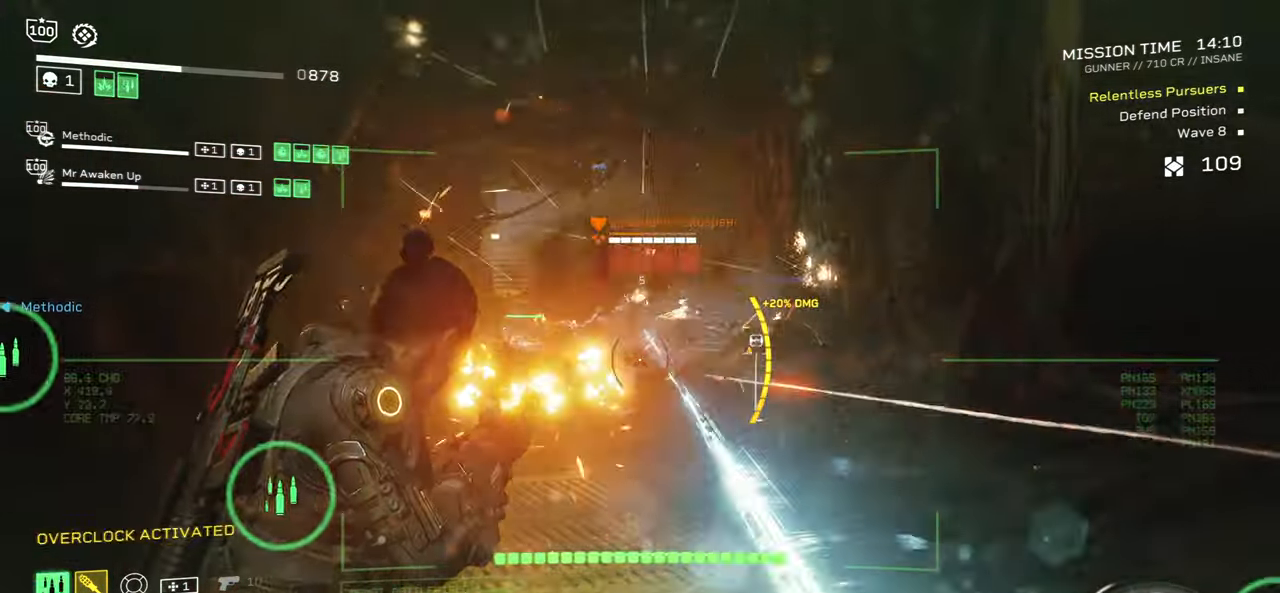
{"keys": [], "mouse": ["left", "right"], "events": [[17, "w", "down"], [50, "mouse_left", "down"], [134, "mouse_left", "up"], [150, "w", "up"], [200, "mouse_left", "down"], [284, "mouse_left", "up"], [350, "mouse_left", "down"], [434, "mouse_left", "up"], [500, "mouse_left", "down"]]}
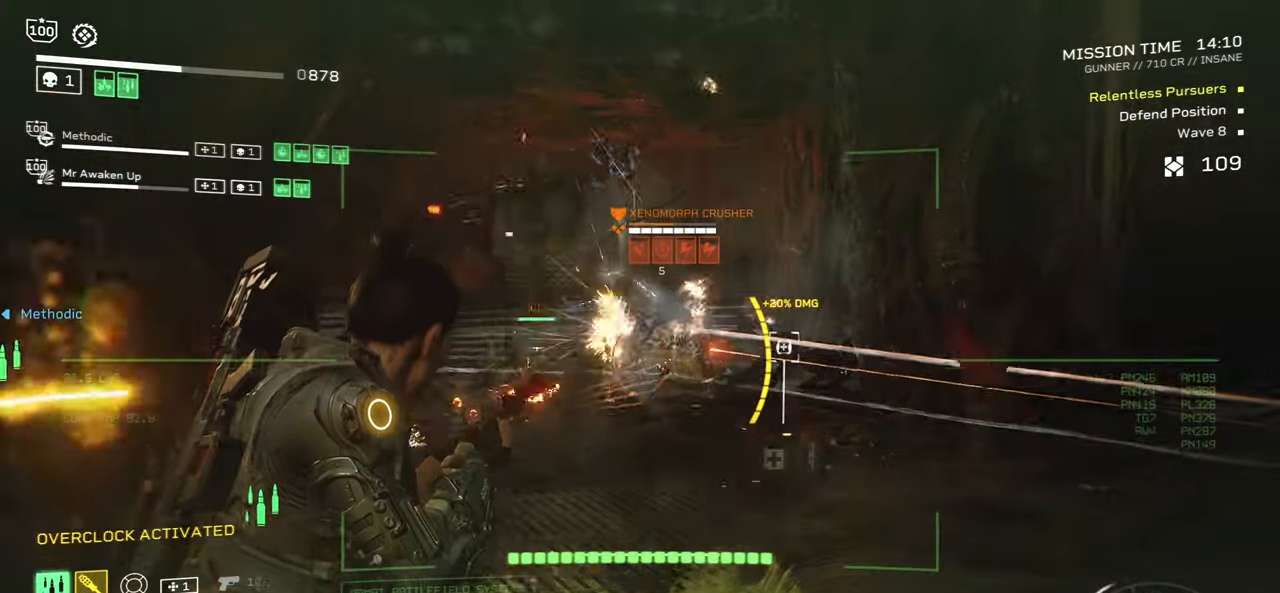
{"keys": [], "mouse": ["left", "right"], "events": [[100, "mouse_left", "up"], [150, "mouse_left", "down"], [234, "mouse_left", "up"], [284, "mouse_left", "down"], [384, "mouse_left", "up"], [450, "mouse_left", "down"]]}
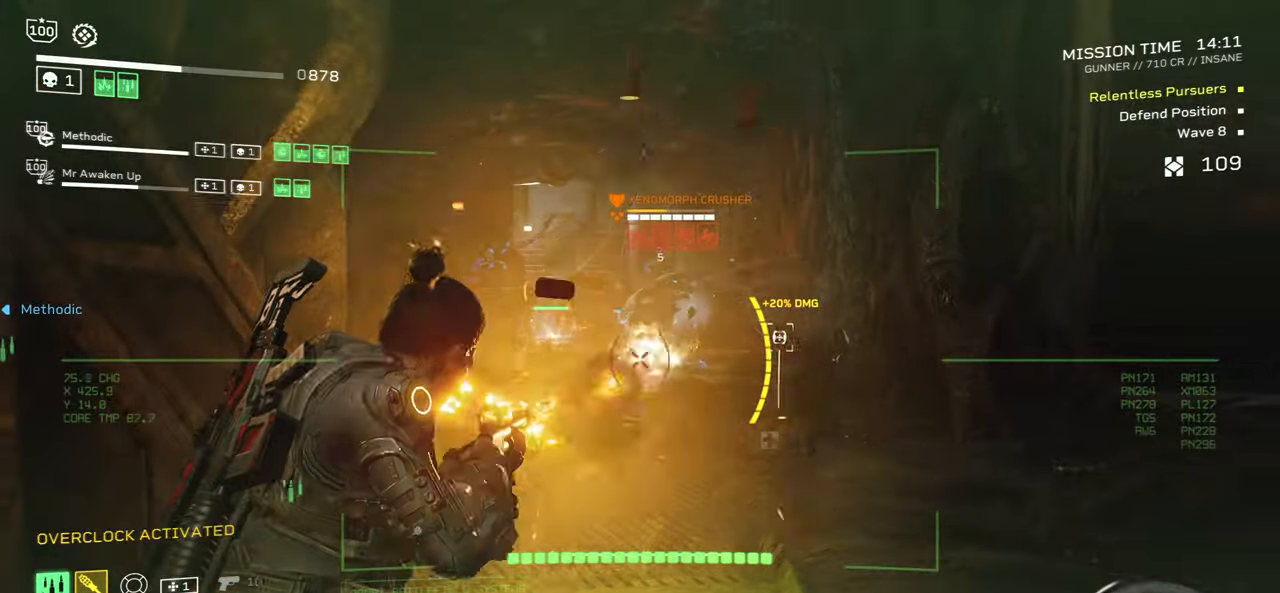
{"keys": [], "mouse": ["right"], "events": [[17, "mouse_left", "up"], [84, "mouse_left", "down"], [167, "mouse_left", "up"], [234, "mouse_left", "down"], [334, "mouse_left", "up"]]}
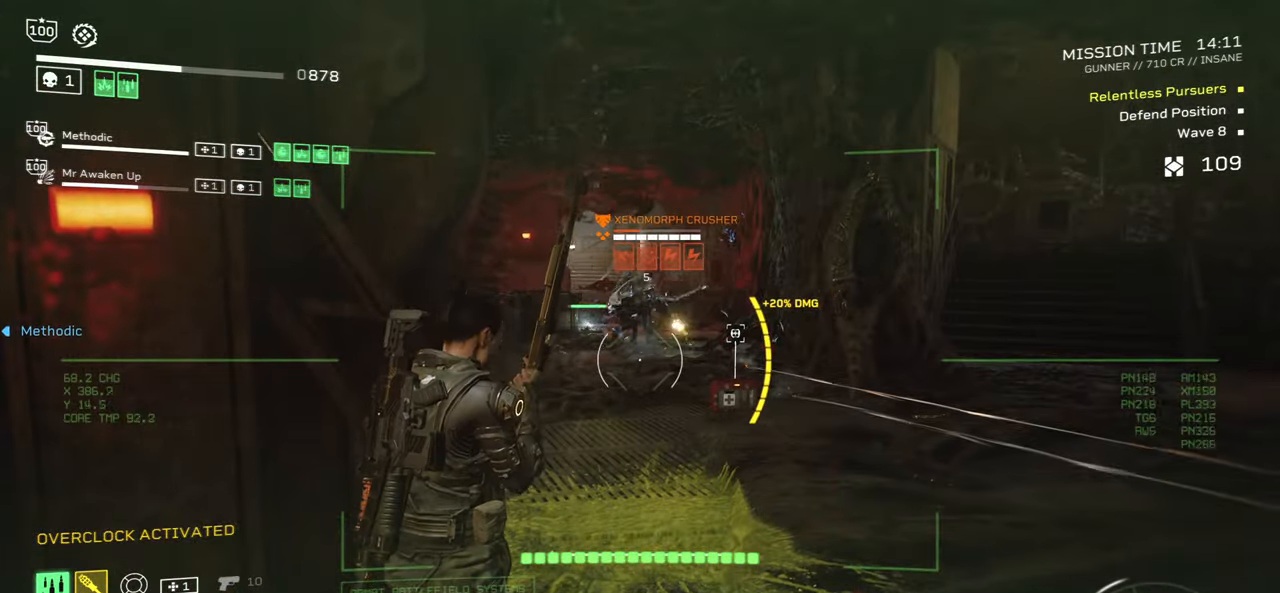
{"keys": [], "mouse": ["right"], "events": [[317, "w", "down"], [334, "a", "down"], [367, "w", "up"], [434, "a", "up"]]}
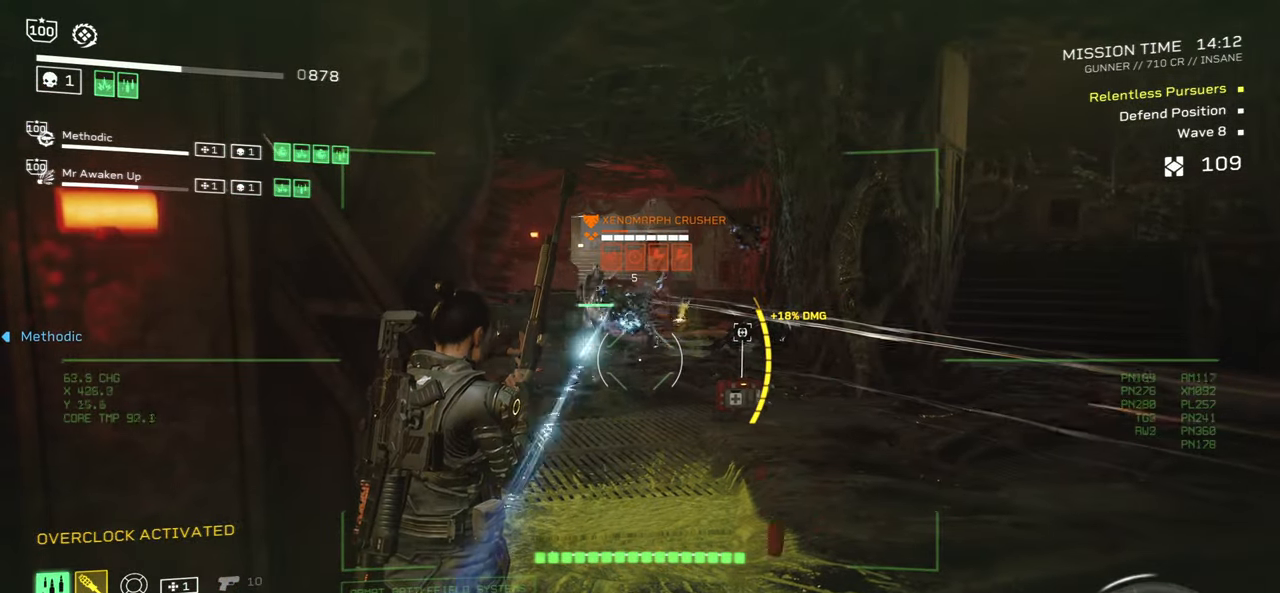
{"keys": [], "mouse": ["right"], "events": []}